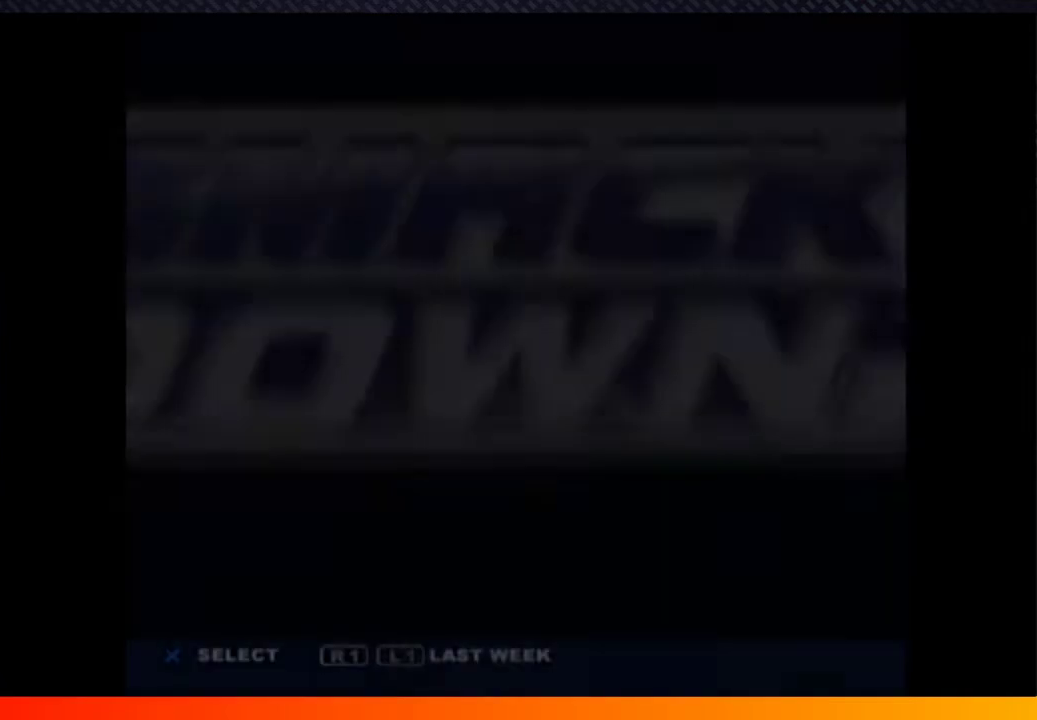
Gameplay with a controller (Xbox layout); each line is a JSON object with the inputs held at the frame after it. "events" lists button and stick changes between this image and that frame as [ms after this image, input, new state], when the widget could be followed in between. Not read: L3 R3.
{"buttons": [], "left_stick": "center", "right_stick": "center", "events": [[33, "START", "down"], [83, "A", "down"], [117, "START", "up"], [183, "A", "up"], [283, "A", "down"], [283, "START", "down"], [317, "START", "up"], [333, "A", "up"], [433, "A", "down"], [433, "START", "down"], [467, "START", "up"], [500, "A", "up"]]}
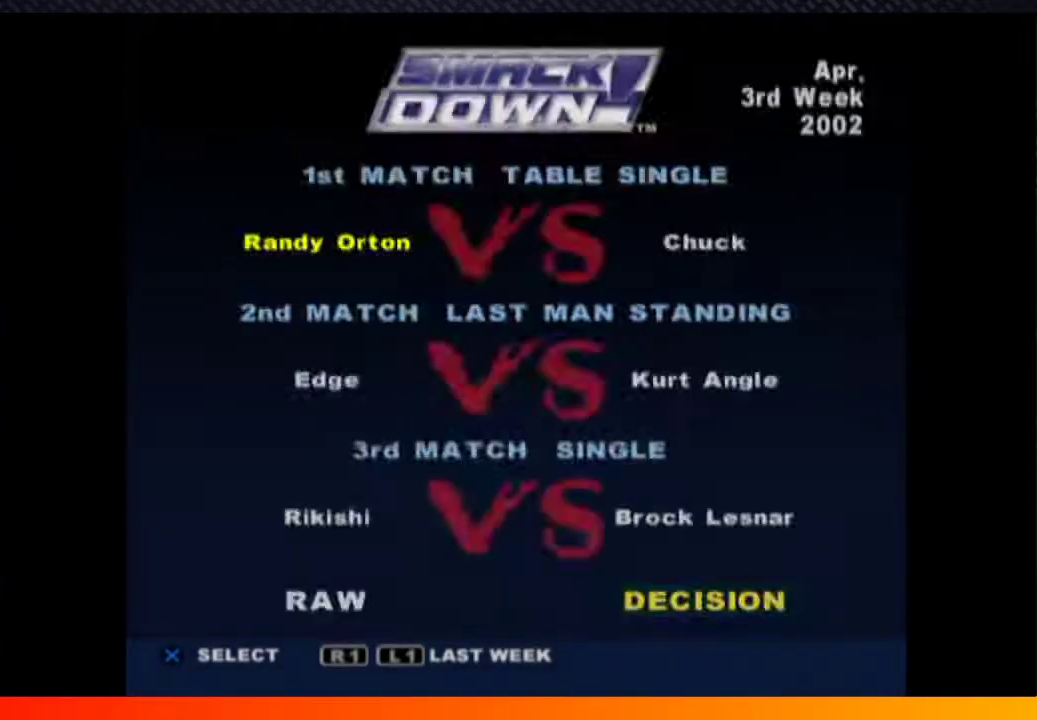
{"buttons": ["A"], "left_stick": "center", "right_stick": "center", "events": [[67, "START", "down"], [83, "A", "down"], [200, "A", "up"], [200, "START", "up"], [317, "A", "down"], [383, "A", "up"], [483, "A", "down"]]}
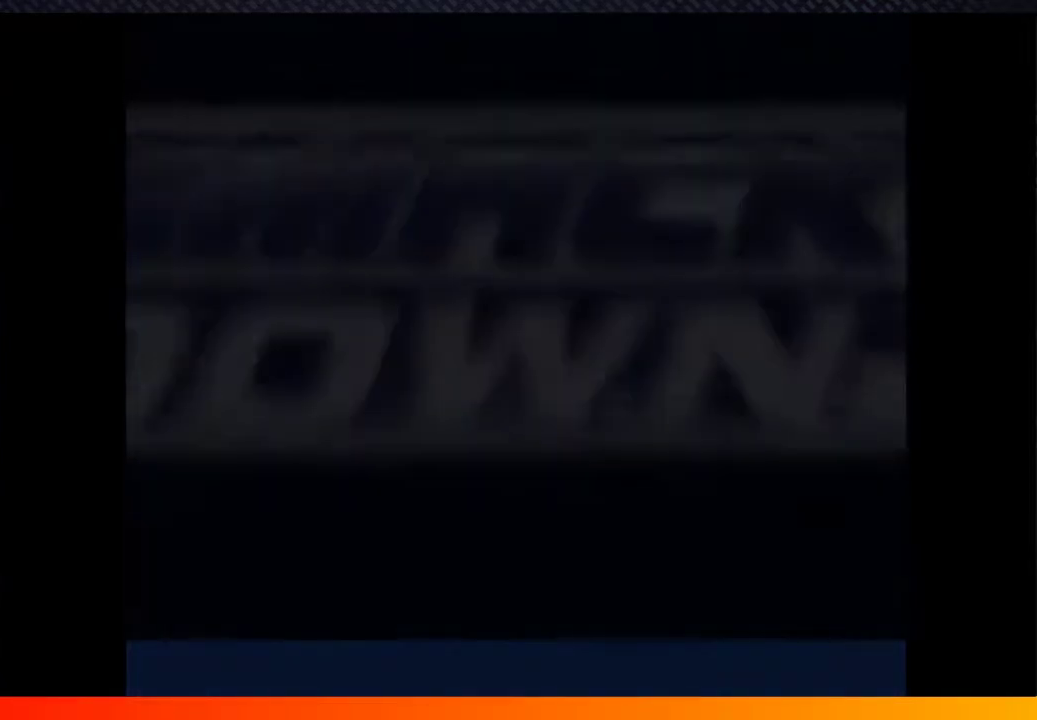
{"buttons": ["START"], "left_stick": "center", "right_stick": "center", "events": [[67, "A", "up"], [67, "START", "down"], [117, "START", "up"], [167, "A", "down"], [233, "A", "up"], [317, "A", "down"], [450, "A", "up"], [500, "START", "down"]]}
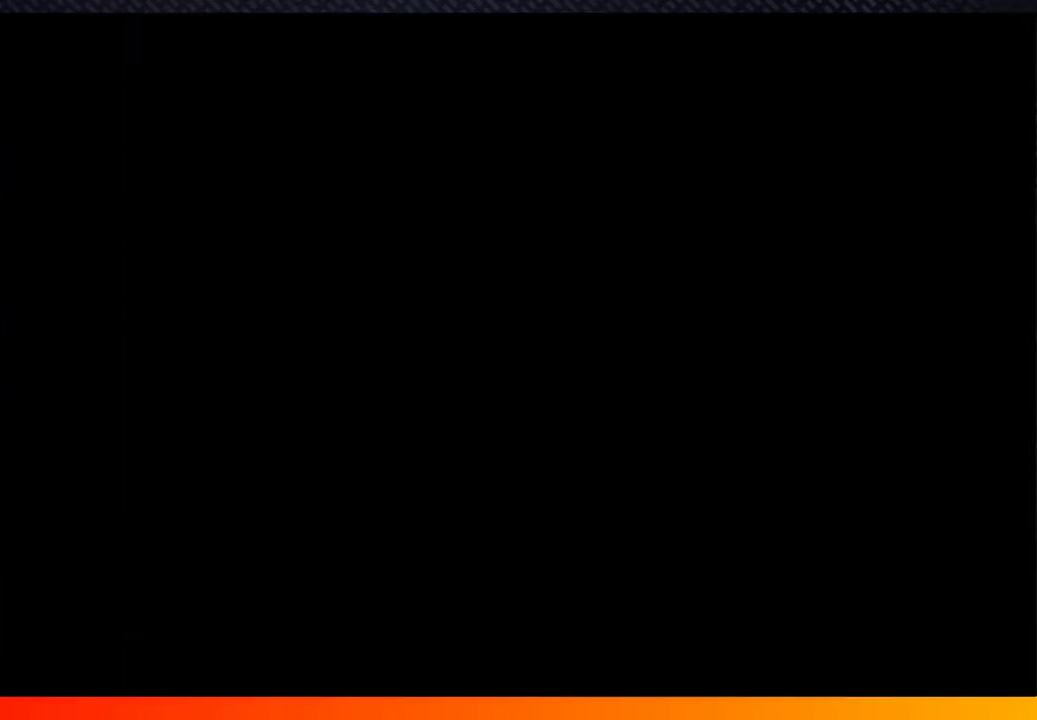
{"buttons": ["A", "START"], "left_stick": "center", "right_stick": "center", "events": [[33, "A", "down"], [133, "A", "up"], [150, "START", "up"], [233, "A", "down"], [283, "START", "down"], [317, "A", "up"], [333, "START", "up"], [400, "A", "down"], [483, "START", "down"]]}
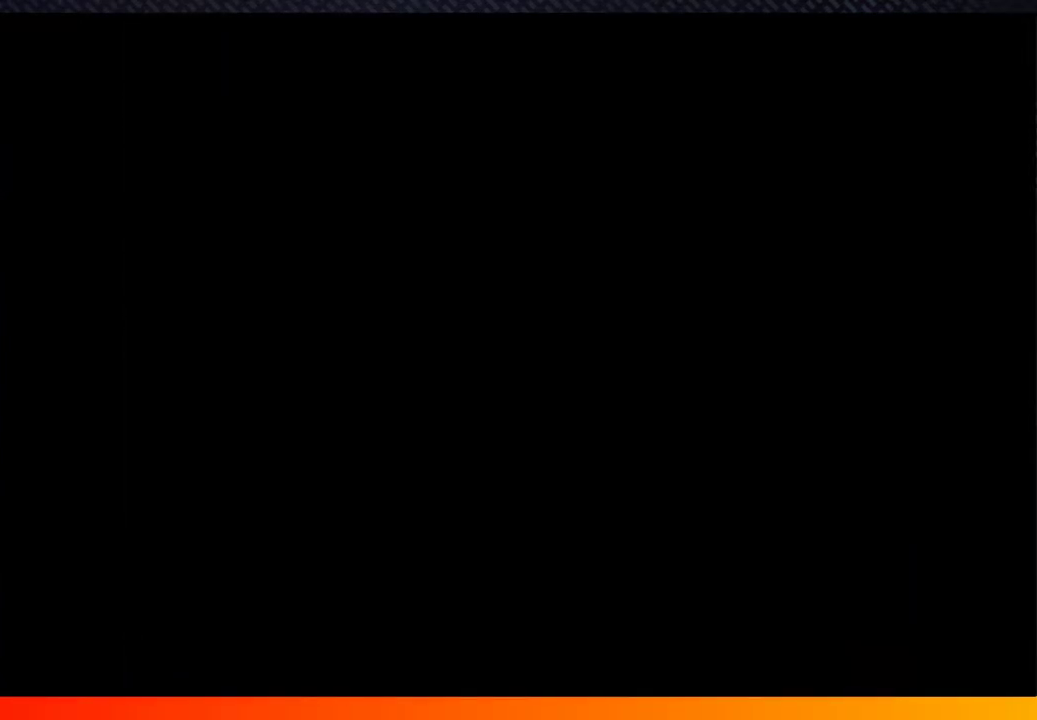
{"buttons": ["A", "START"], "left_stick": "center", "right_stick": "center", "events": [[17, "A", "up"], [50, "START", "up"], [100, "A", "down"], [133, "START", "down"], [200, "A", "up"], [217, "START", "up"], [283, "A", "down"], [300, "START", "down"], [350, "A", "up"], [367, "START", "up"], [433, "A", "down"], [467, "START", "down"]]}
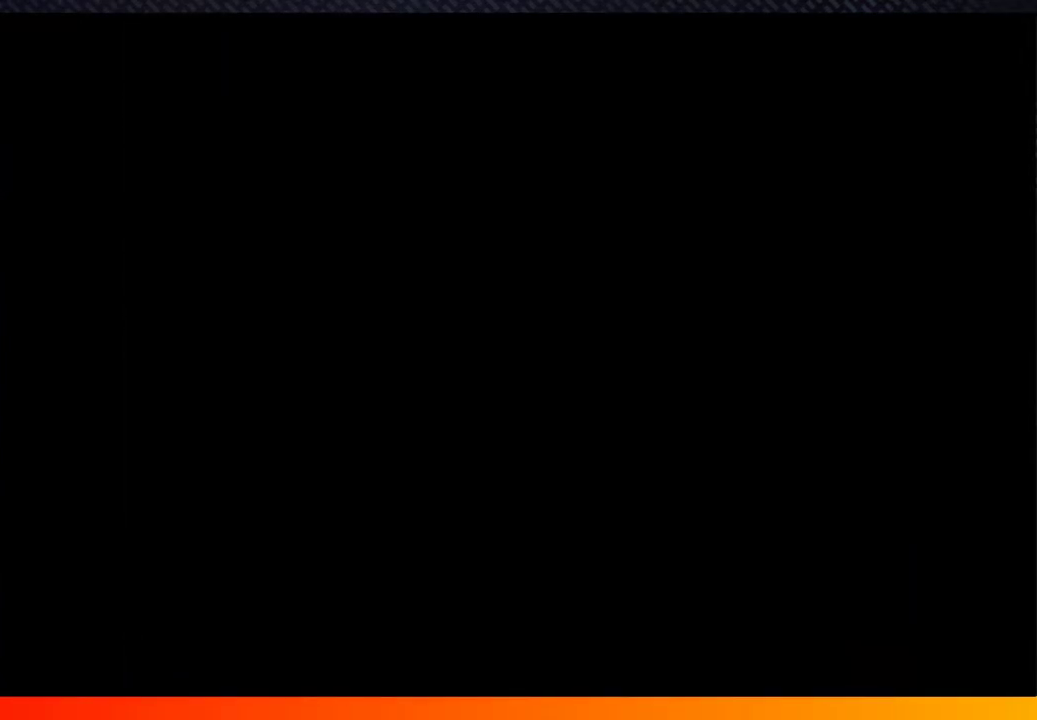
{"buttons": ["A"], "left_stick": "center", "right_stick": "center", "events": [[17, "A", "up"], [17, "START", "up"], [100, "A", "down"], [117, "START", "down"], [167, "START", "up"], [183, "A", "up"], [283, "A", "down"], [317, "START", "down"], [350, "START", "up"], [367, "A", "up"], [450, "A", "down"]]}
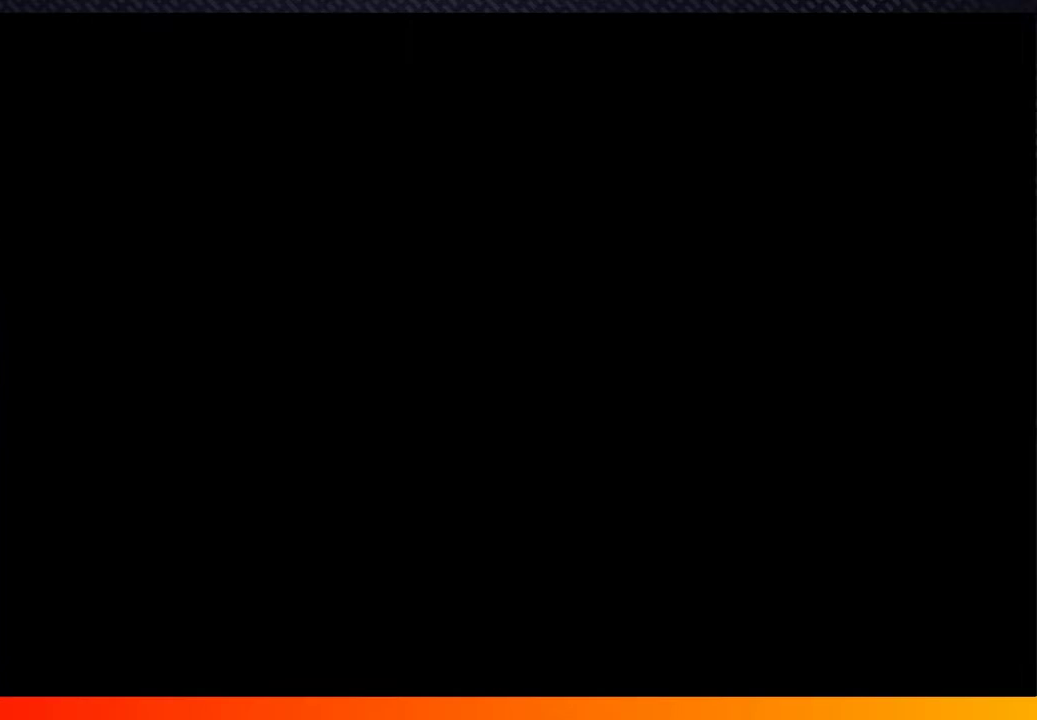
{"buttons": ["A", "START"], "left_stick": "center", "right_stick": "center", "events": [[67, "A", "up"], [67, "START", "down"], [133, "A", "down"], [150, "START", "up"], [233, "A", "up"], [267, "START", "down"], [317, "A", "down"], [367, "START", "up"], [400, "A", "up"], [500, "A", "down"], [500, "START", "down"]]}
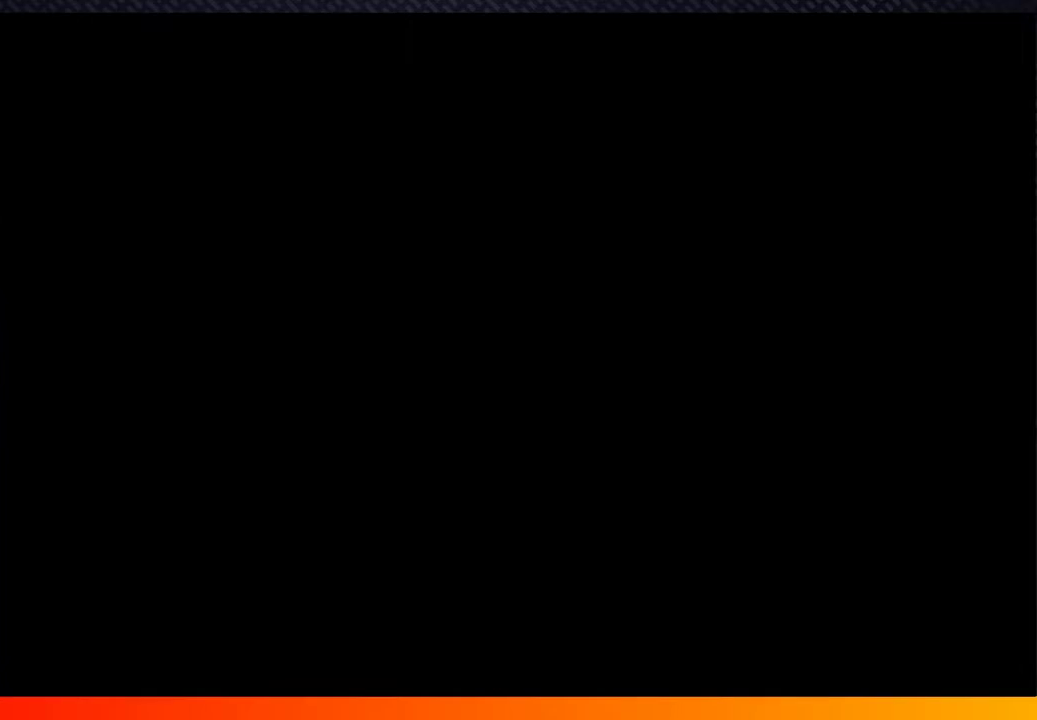
{"buttons": [], "left_stick": "center", "right_stick": "center", "events": [[67, "START", "up"], [83, "A", "up"], [83, "START", "down"], [167, "A", "down"], [267, "A", "up"], [267, "START", "up"], [350, "A", "down"], [433, "A", "up"]]}
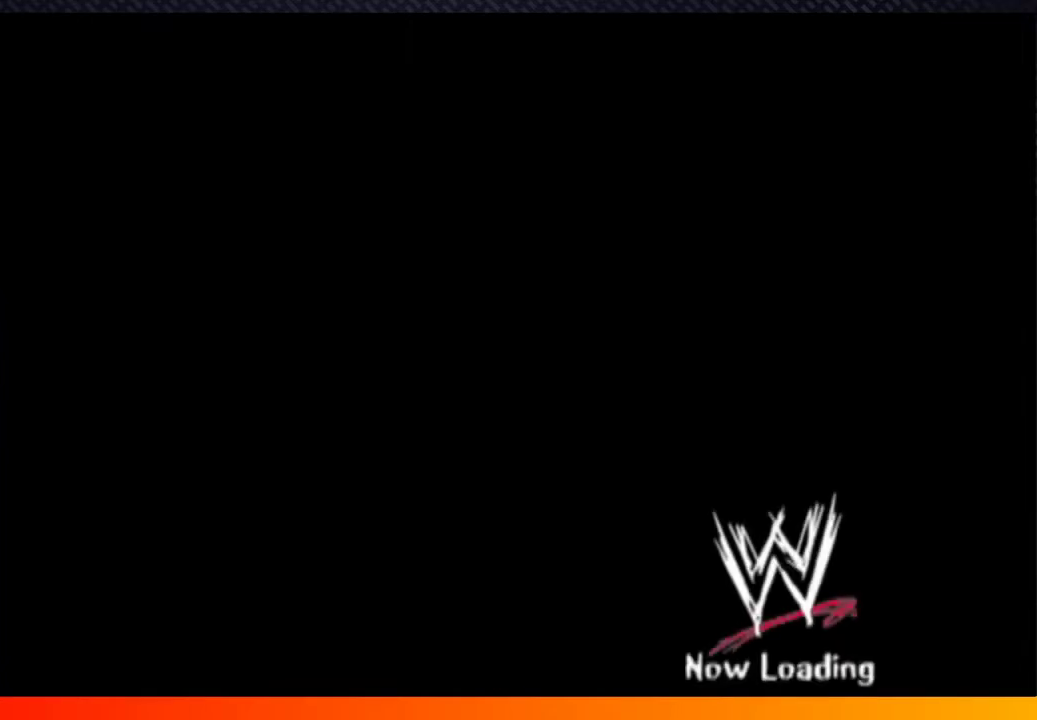
{"buttons": ["START"], "left_stick": "center", "right_stick": "center", "events": [[33, "A", "down"], [33, "START", "down"], [100, "A", "up"], [133, "START", "up"], [200, "A", "down"], [233, "START", "down"], [283, "A", "up"], [333, "START", "up"], [400, "A", "down"], [417, "START", "down"], [467, "A", "up"]]}
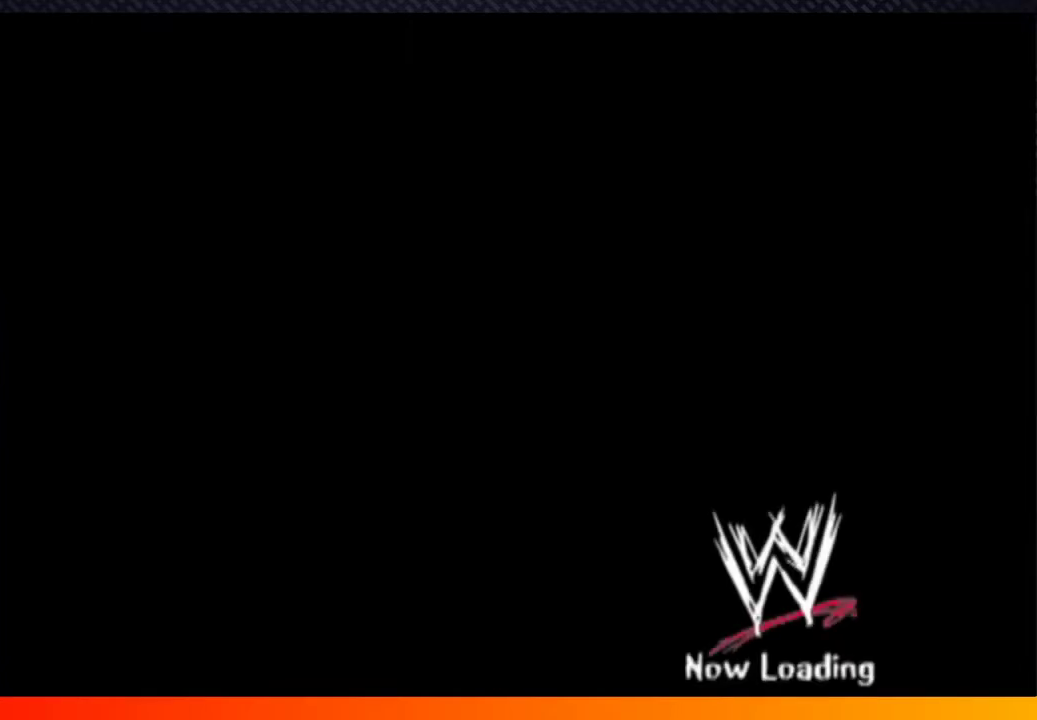
{"buttons": [], "left_stick": "center", "right_stick": "center", "events": [[50, "A", "down"], [50, "START", "up"], [133, "A", "up"], [133, "START", "down"], [233, "A", "down"], [233, "START", "up"], [300, "A", "up"], [333, "START", "down"], [400, "A", "down"], [433, "START", "up"], [483, "A", "up"]]}
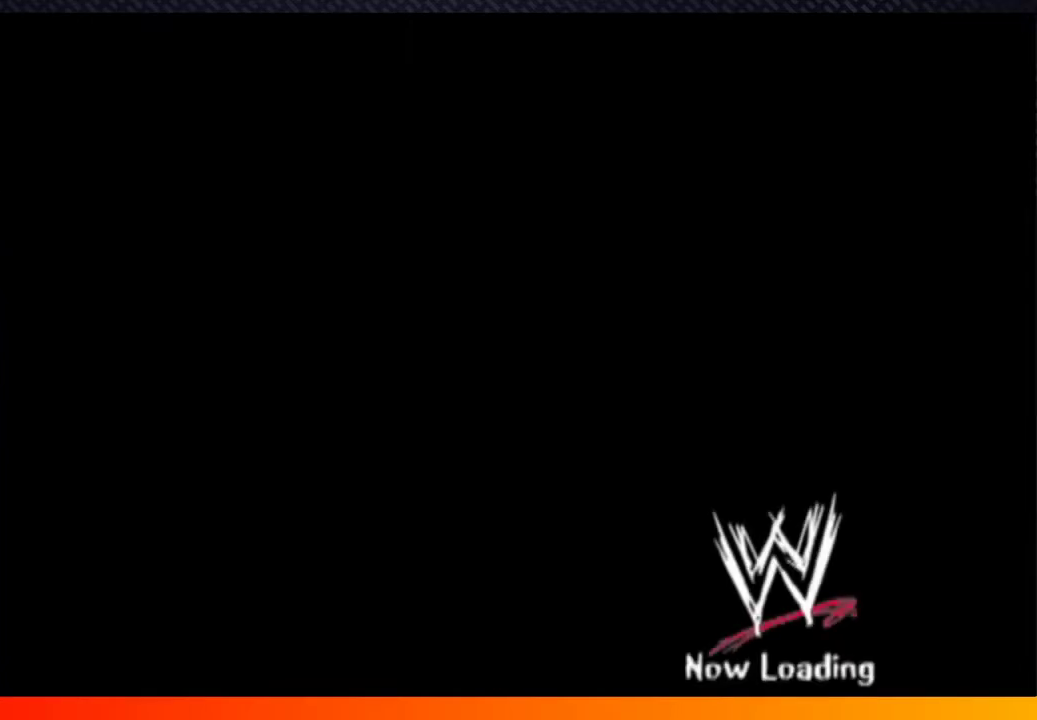
{"buttons": [], "left_stick": "center", "right_stick": "center", "events": [[17, "START", "down"], [67, "A", "down"], [83, "START", "up"], [133, "A", "up"], [217, "START", "down"], [233, "A", "down"], [283, "START", "up"], [300, "A", "up"], [383, "START", "down"], [400, "A", "down"], [483, "A", "up"], [483, "START", "up"]]}
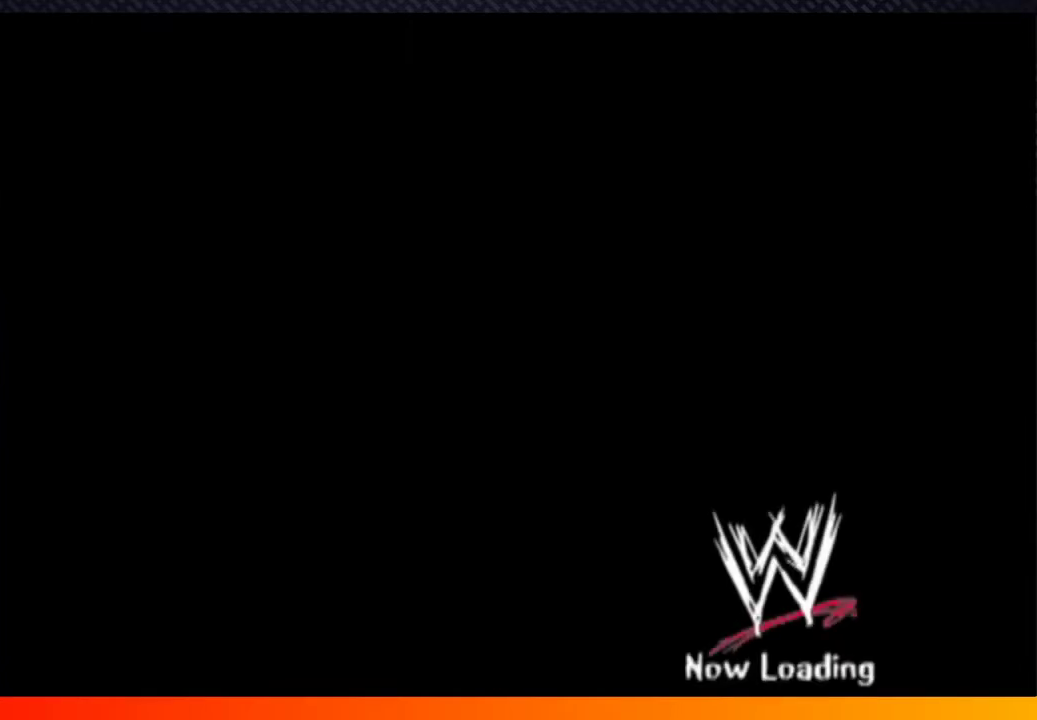
{"buttons": ["A", "START"], "left_stick": "center", "right_stick": "center", "events": [[50, "START", "down"], [83, "A", "down"], [167, "A", "up"], [167, "START", "up"], [250, "START", "down"], [267, "A", "down"], [333, "A", "up"], [350, "START", "up"], [433, "A", "down"], [433, "START", "down"]]}
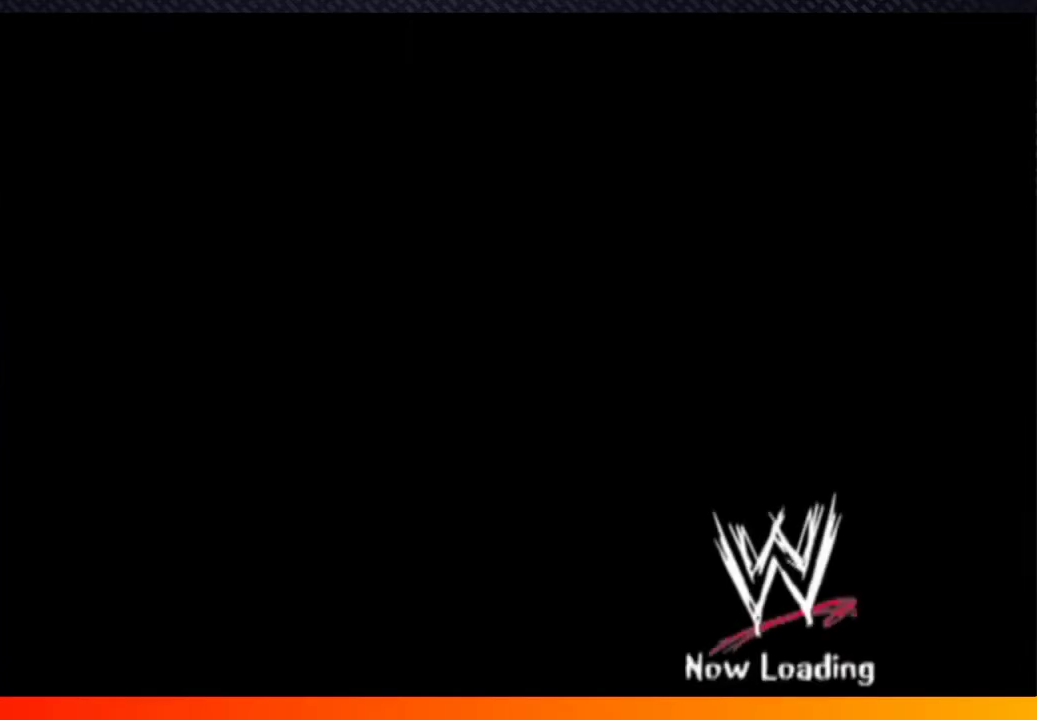
{"buttons": ["A"], "left_stick": "center", "right_stick": "center", "events": [[17, "A", "up"], [17, "START", "up"], [100, "A", "down"], [117, "START", "down"], [183, "A", "up"], [183, "START", "up"], [300, "A", "down"], [300, "START", "down"], [400, "A", "up"], [500, "A", "down"], [500, "START", "up"]]}
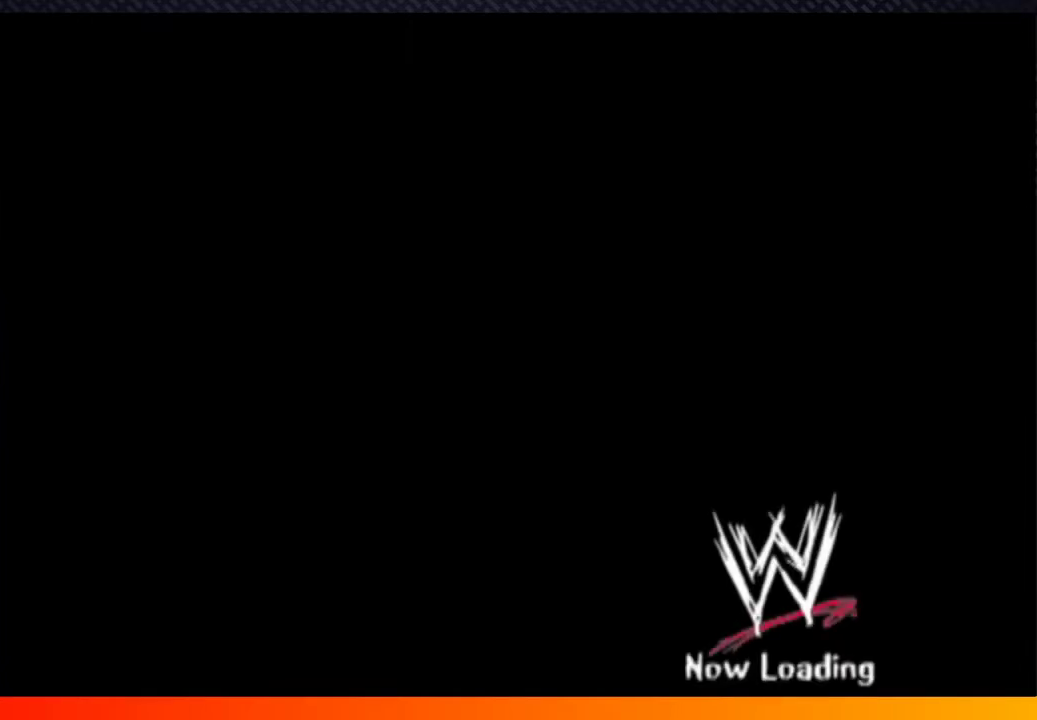
{"buttons": ["START"], "left_stick": "center", "right_stick": "center", "events": [[100, "A", "up"], [100, "START", "down"], [183, "A", "down"], [200, "START", "up"], [267, "A", "up"], [283, "START", "down"], [367, "A", "down"], [383, "START", "up"], [433, "A", "up"], [483, "START", "down"]]}
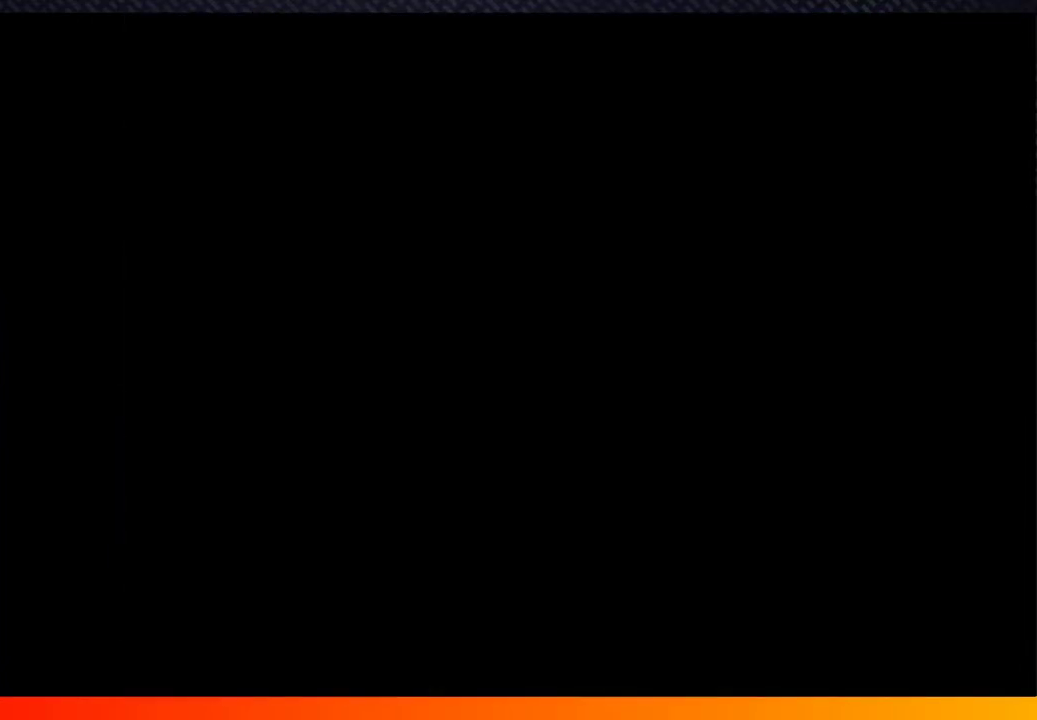
{"buttons": [], "left_stick": "center", "right_stick": "center", "events": [[33, "A", "down"], [50, "START", "up"], [83, "A", "up"], [150, "START", "down"], [200, "A", "down"], [217, "START", "up"], [267, "A", "up"], [333, "START", "down"], [367, "A", "down"], [400, "START", "up"], [467, "A", "up"]]}
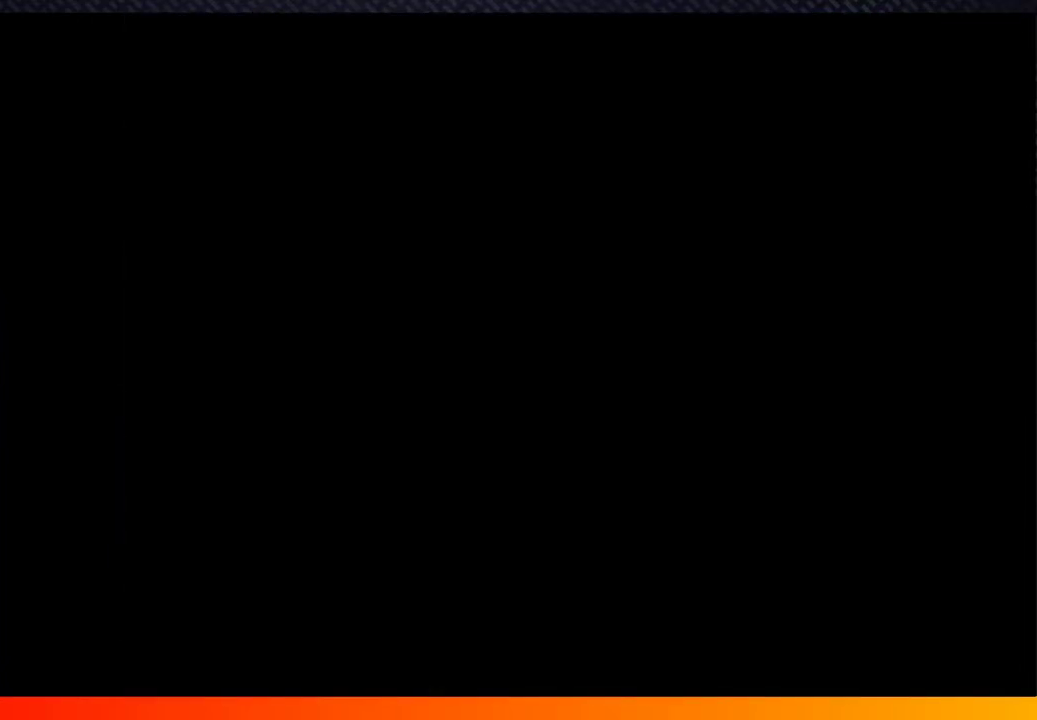
{"buttons": [], "left_stick": "center", "right_stick": "center", "events": [[17, "START", "down"], [50, "A", "down"], [67, "START", "up"], [133, "A", "up"], [250, "A", "down"], [300, "START", "down"], [317, "A", "up"], [400, "START", "up"], [417, "A", "down"], [500, "A", "up"]]}
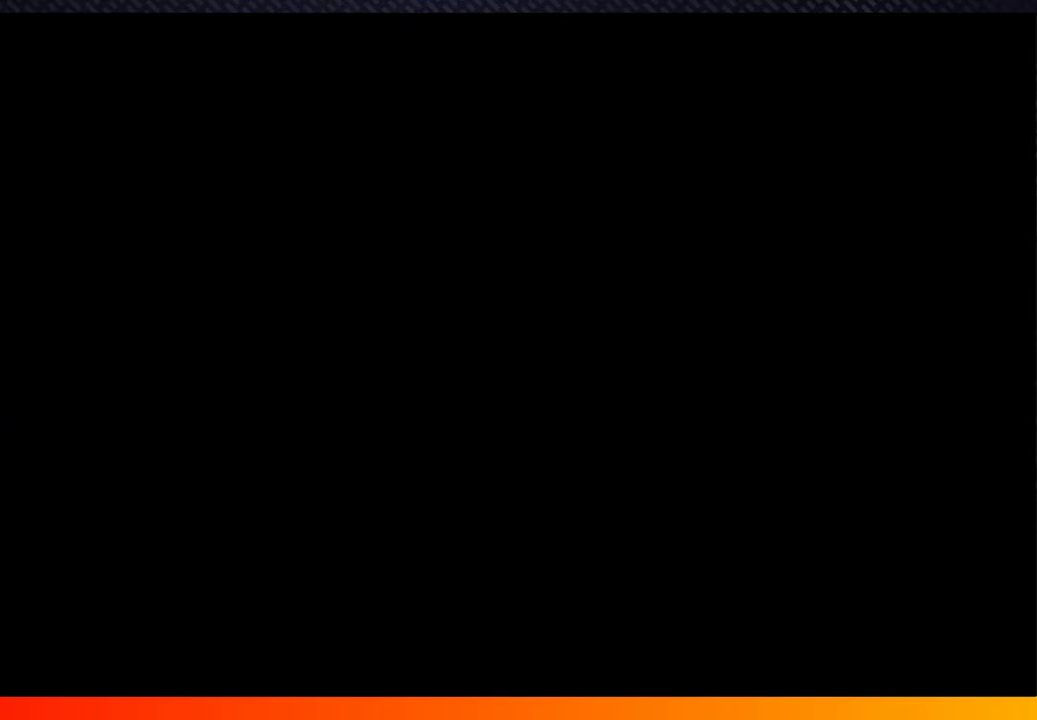
{"buttons": ["START"], "left_stick": "center", "right_stick": "center", "events": [[17, "START", "down"], [117, "A", "down"], [117, "START", "up"], [217, "A", "up"], [250, "START", "down"], [350, "A", "down"], [350, "START", "up"], [433, "A", "up"], [467, "START", "down"]]}
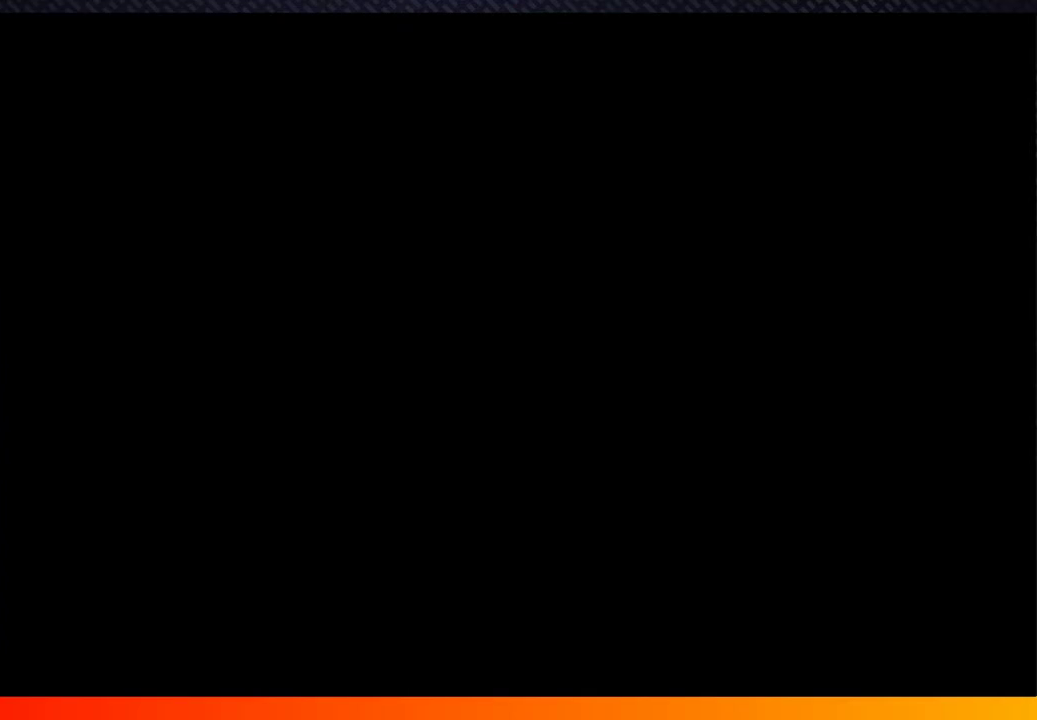
{"buttons": [], "left_stick": "center", "right_stick": "center", "events": [[50, "A", "down"], [67, "START", "up"], [150, "A", "up"], [317, "A", "down"], [400, "A", "up"]]}
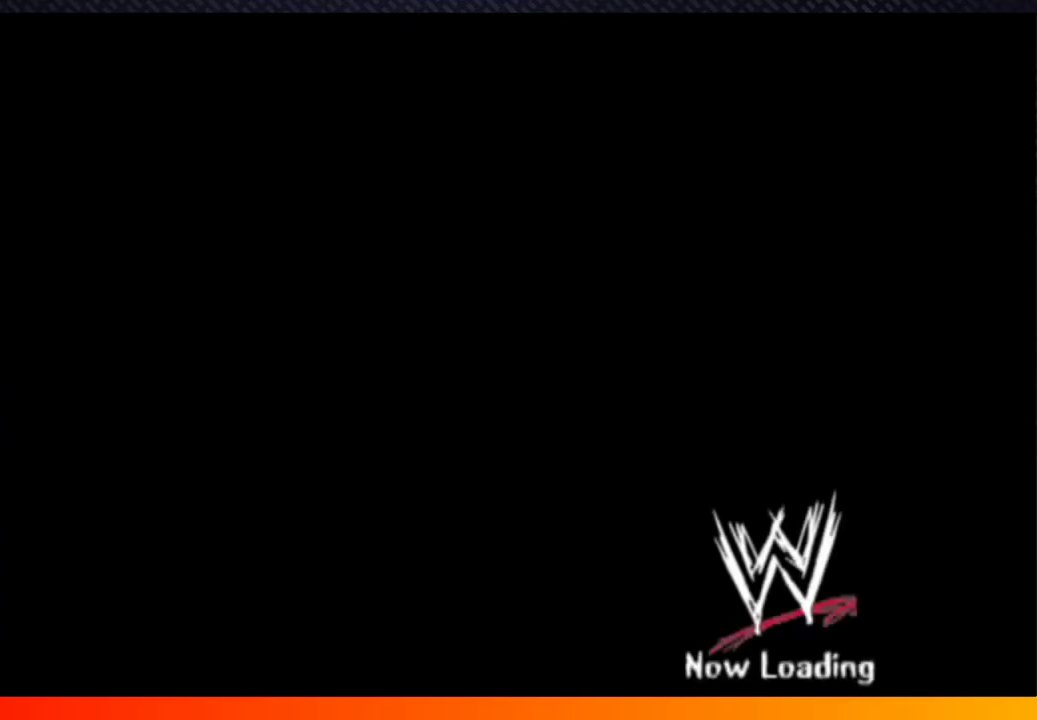
{"buttons": ["A", "START"], "left_stick": "center", "right_stick": "center", "events": [[50, "A", "down"], [150, "A", "up"], [250, "START", "down"], [283, "A", "down"], [300, "START", "up"], [383, "A", "up"], [483, "START", "down"], [500, "A", "down"]]}
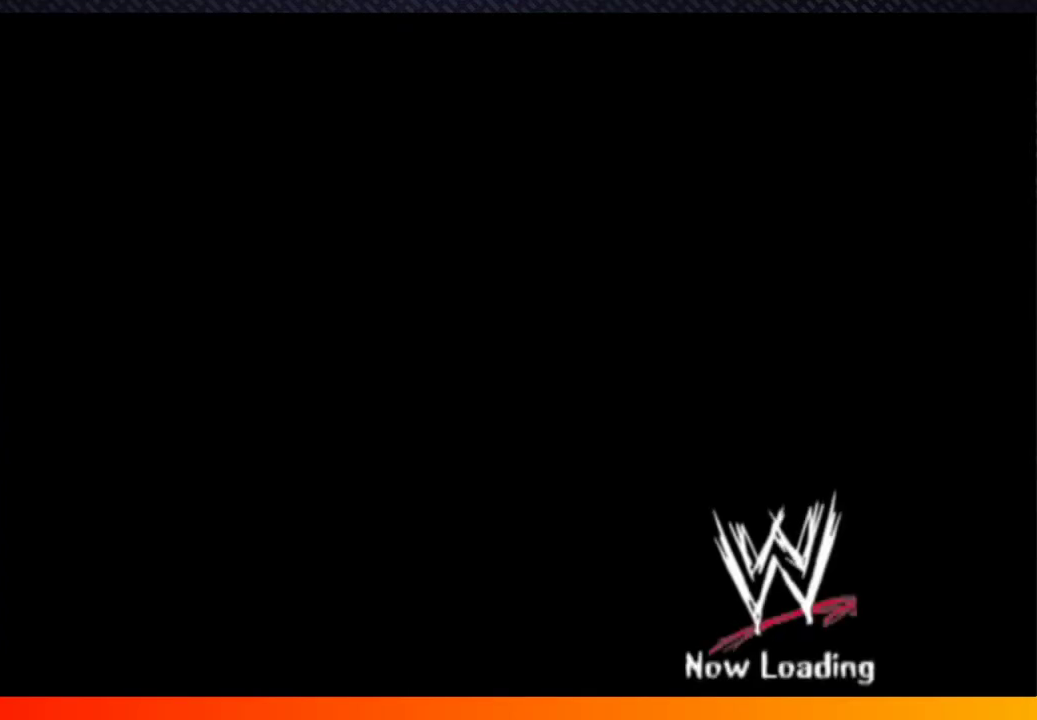
{"buttons": ["A"], "left_stick": "center", "right_stick": "center", "events": [[67, "START", "up"], [100, "A", "up"], [217, "A", "down"], [333, "A", "up"], [450, "A", "down"]]}
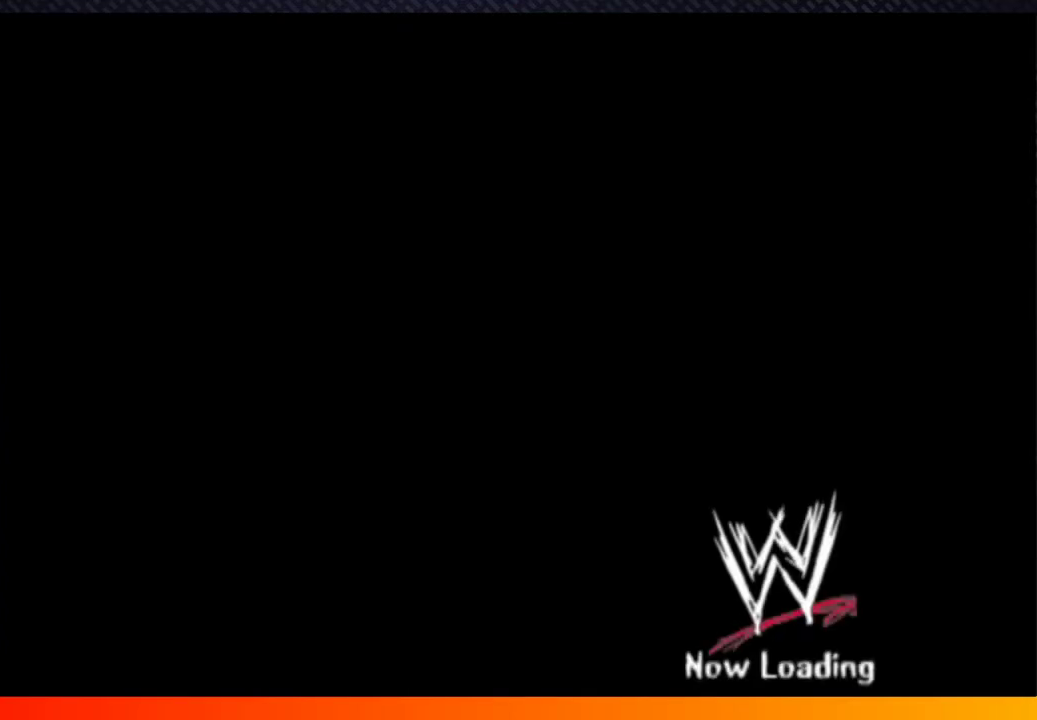
{"buttons": ["START"], "left_stick": "center", "right_stick": "center", "events": [[50, "A", "up"], [67, "START", "down"], [133, "START", "up"], [167, "A", "down"], [267, "A", "up"], [267, "START", "down"], [367, "A", "down"], [367, "START", "up"], [467, "START", "down"], [483, "A", "up"]]}
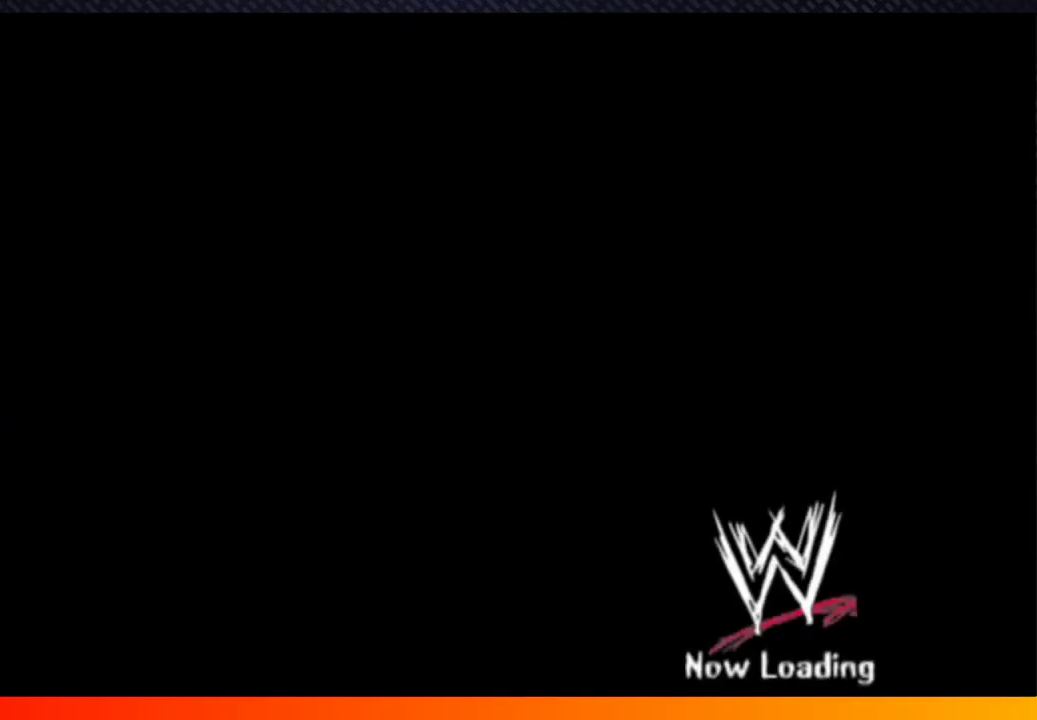
{"buttons": ["A"], "left_stick": "center", "right_stick": "center", "events": [[67, "A", "down"], [67, "START", "up"], [150, "START", "down"], [183, "A", "up"], [250, "START", "up"], [283, "A", "down"], [367, "START", "down"], [383, "A", "up"], [450, "START", "up"], [500, "A", "down"]]}
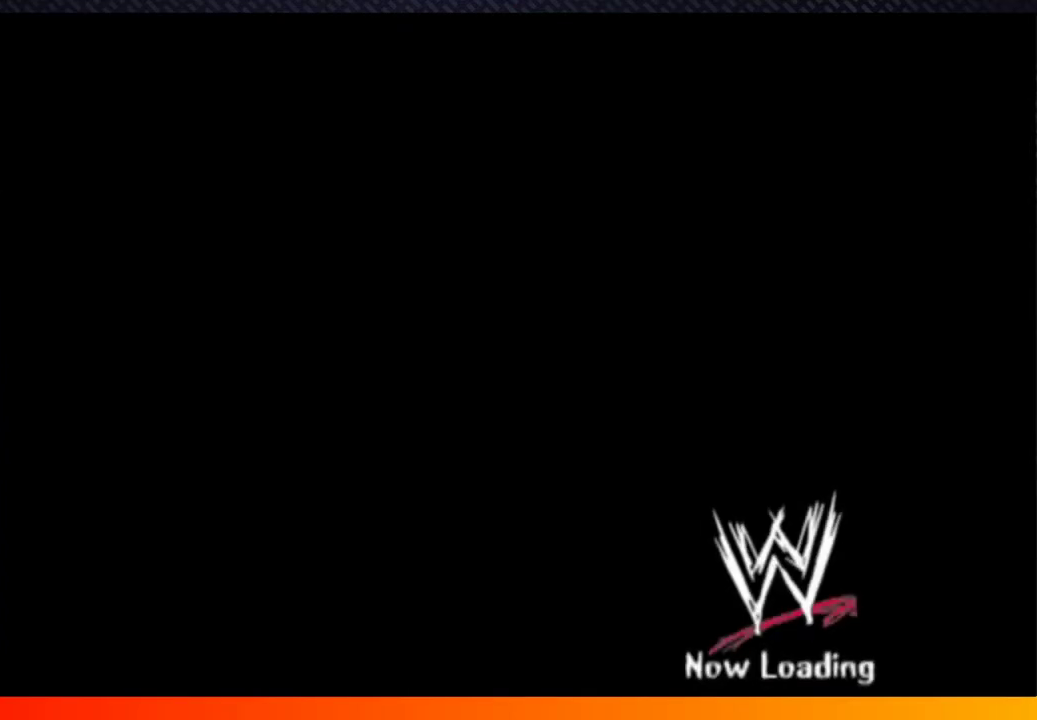
{"buttons": ["A", "START"], "left_stick": "center", "right_stick": "center", "events": [[50, "START", "down"], [100, "A", "up"], [150, "START", "up"], [200, "A", "down"], [233, "START", "down"], [317, "A", "up"], [317, "START", "up"], [400, "A", "down"], [417, "START", "down"]]}
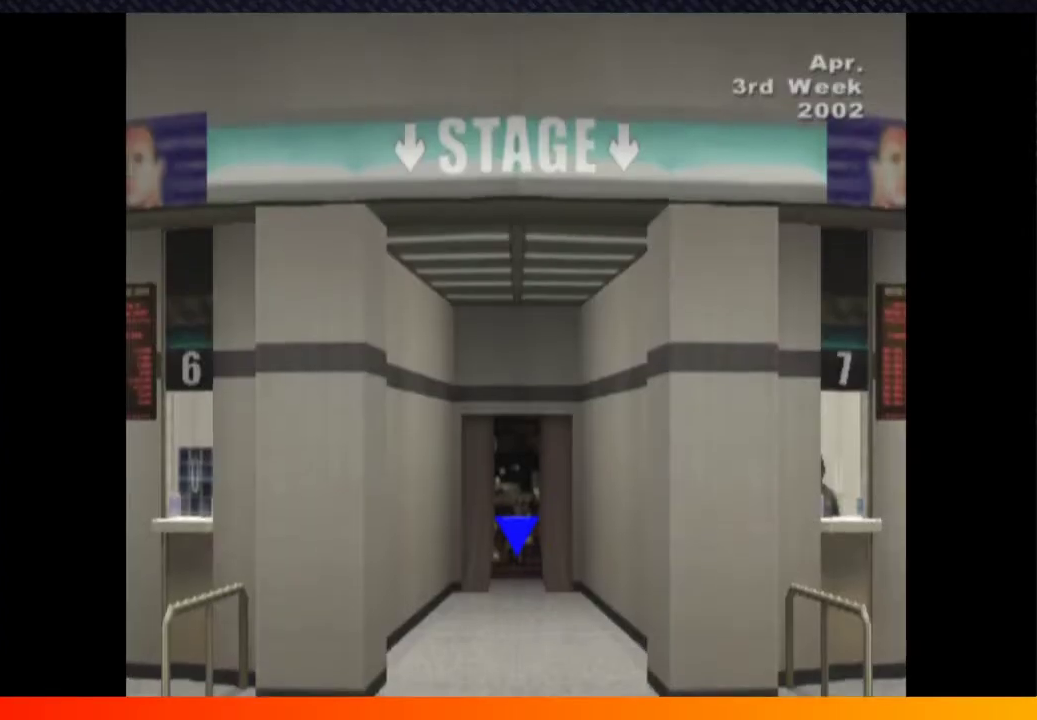
{"buttons": ["Y"], "left_stick": "center", "right_stick": "center", "events": [[17, "A", "up"], [17, "START", "up"], [117, "A", "down"], [117, "START", "down"], [183, "START", "up"], [217, "A", "up"], [433, "Y", "down"]]}
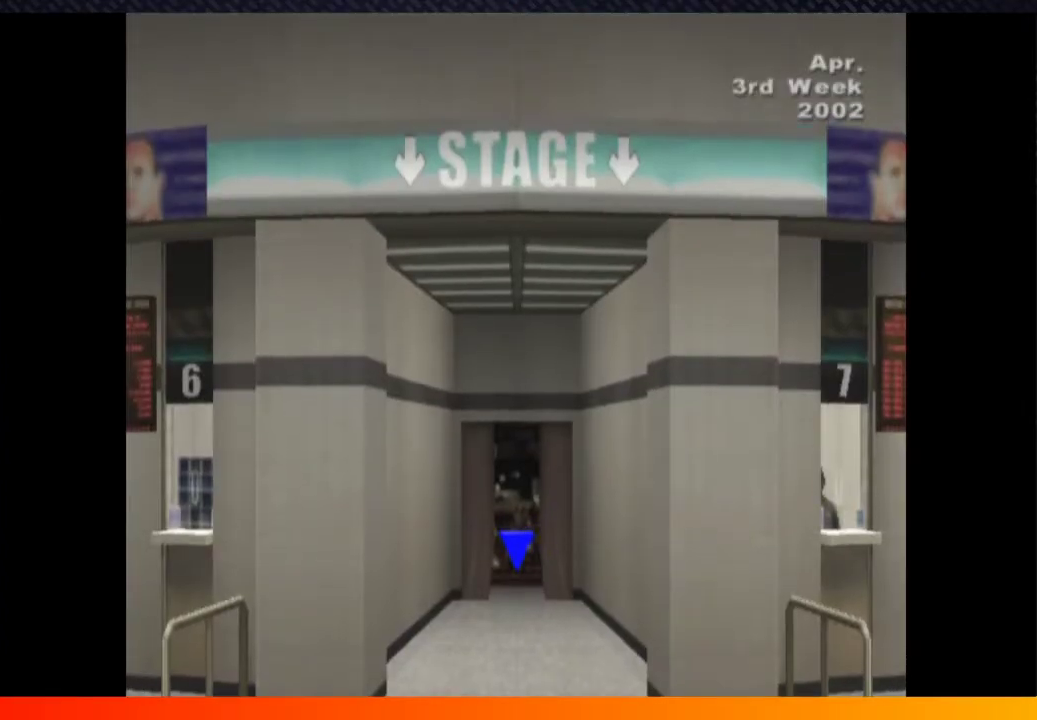
{"buttons": [], "left_stick": "center", "right_stick": "center", "events": [[67, "Y", "up"]]}
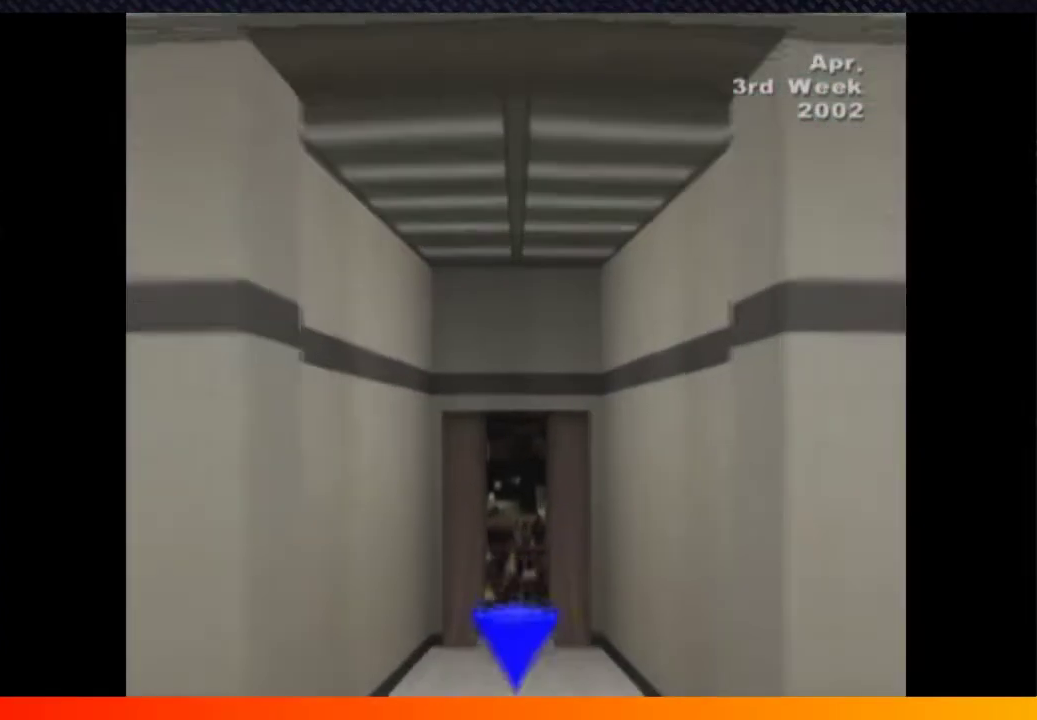
{"buttons": ["A"], "left_stick": "center", "right_stick": "center", "events": [[250, "Y", "down"], [333, "Y", "up"], [433, "A", "down"]]}
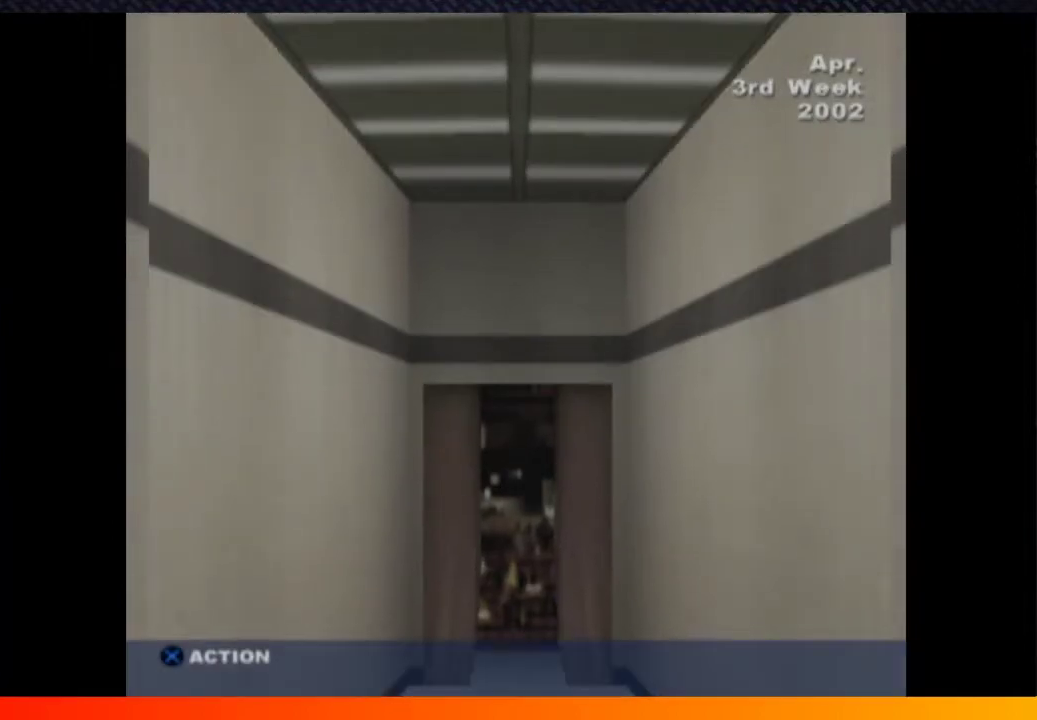
{"buttons": ["A"], "left_stick": "center", "right_stick": "center", "events": [[17, "A", "up"], [150, "A", "down"], [233, "A", "up"], [500, "A", "down"]]}
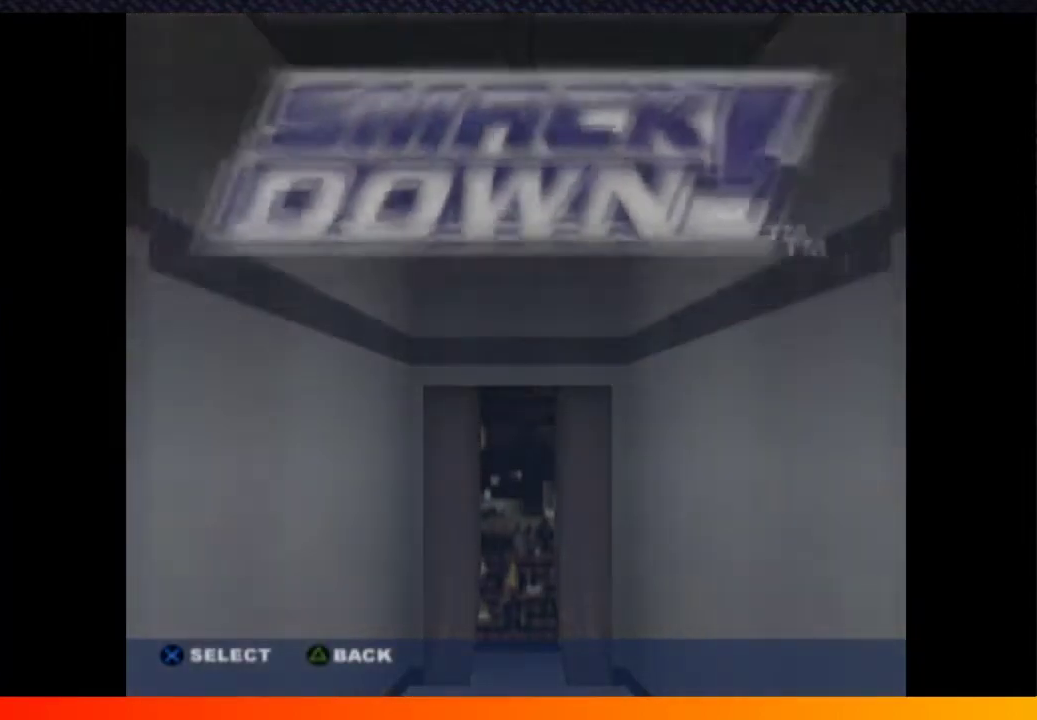
{"buttons": [], "left_stick": "center", "right_stick": "center", "events": [[100, "A", "up"], [283, "A", "down"], [367, "A", "up"]]}
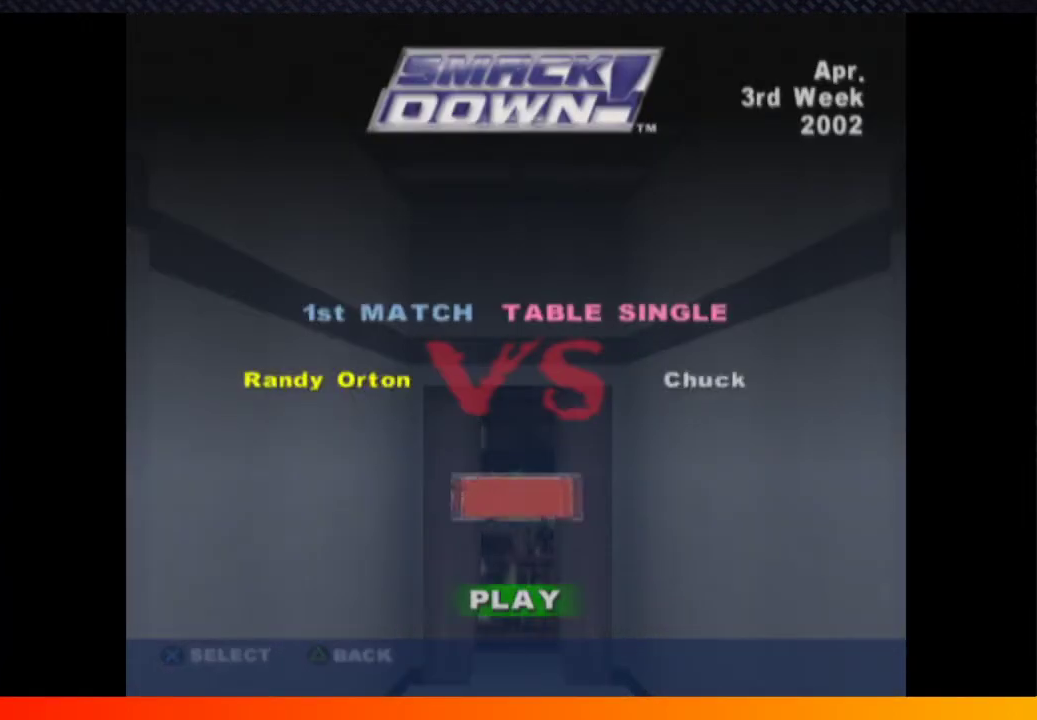
{"buttons": ["A"], "left_stick": "center", "right_stick": "center", "events": [[233, "DPAD_LEFT", "down"], [333, "A", "down"], [350, "DPAD_LEFT", "up"], [433, "A", "up"], [500, "A", "down"]]}
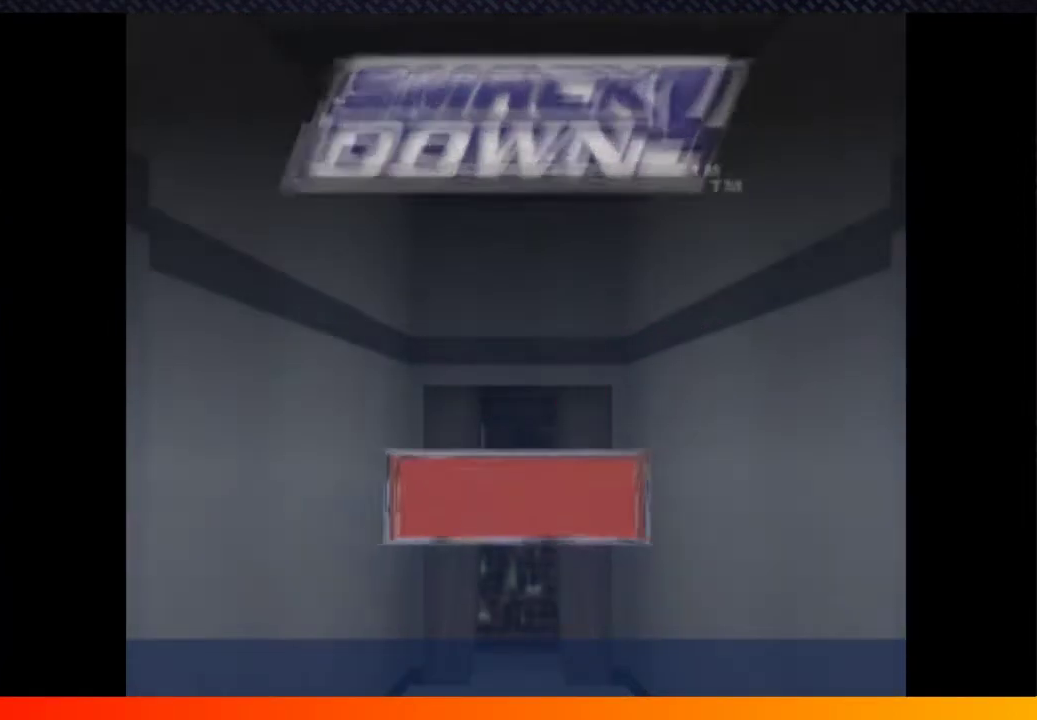
{"buttons": ["A", "START"], "left_stick": "center", "right_stick": "center", "events": [[83, "A", "up"], [167, "A", "down"], [250, "A", "up"], [317, "A", "down"], [367, "START", "down"], [400, "A", "up"], [417, "START", "up"], [483, "A", "down"], [500, "START", "down"]]}